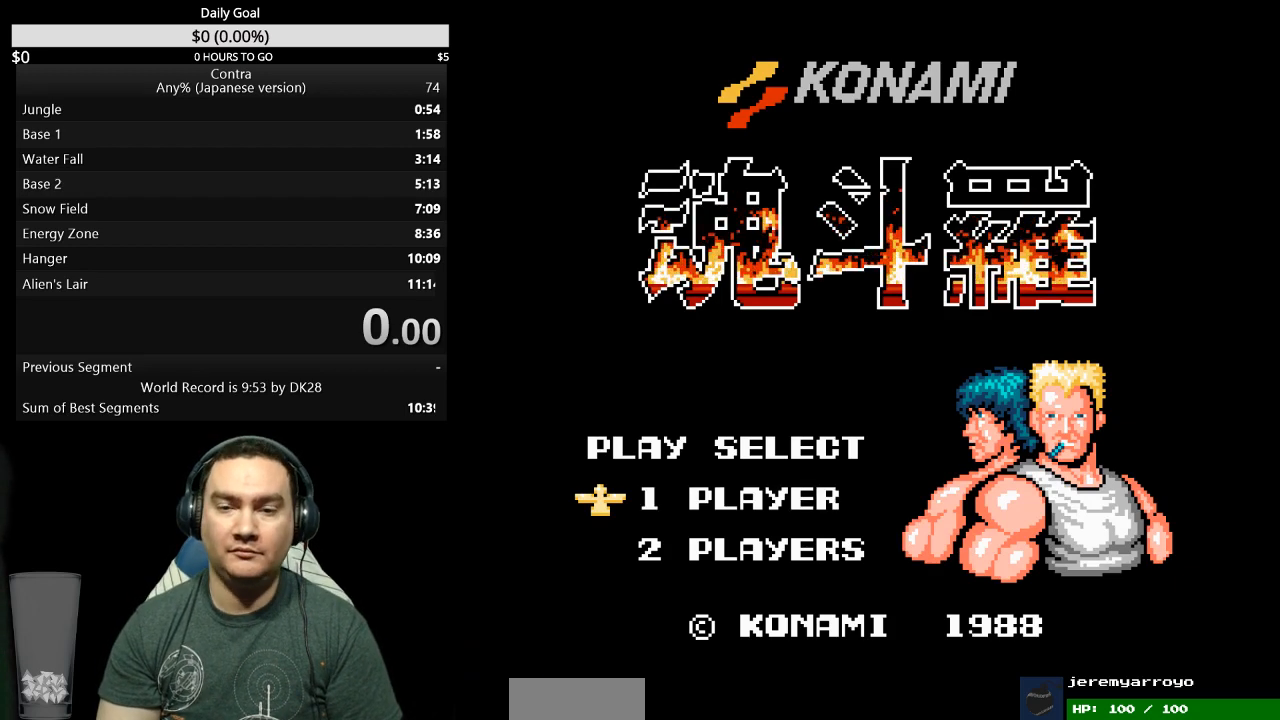
Gameplay with a controller (Nintendo layout); each line is a JSON object with the inputs held at the frame after it. "events" lists button and stick changes between this image and that frame as [ms after this image, input, new state], when the widget could be followed in between. Not read: L3 R3 START.
{"buttons": ["DPAD_RIGHT"], "events": [[333, "DPAD_RIGHT", "down"]]}
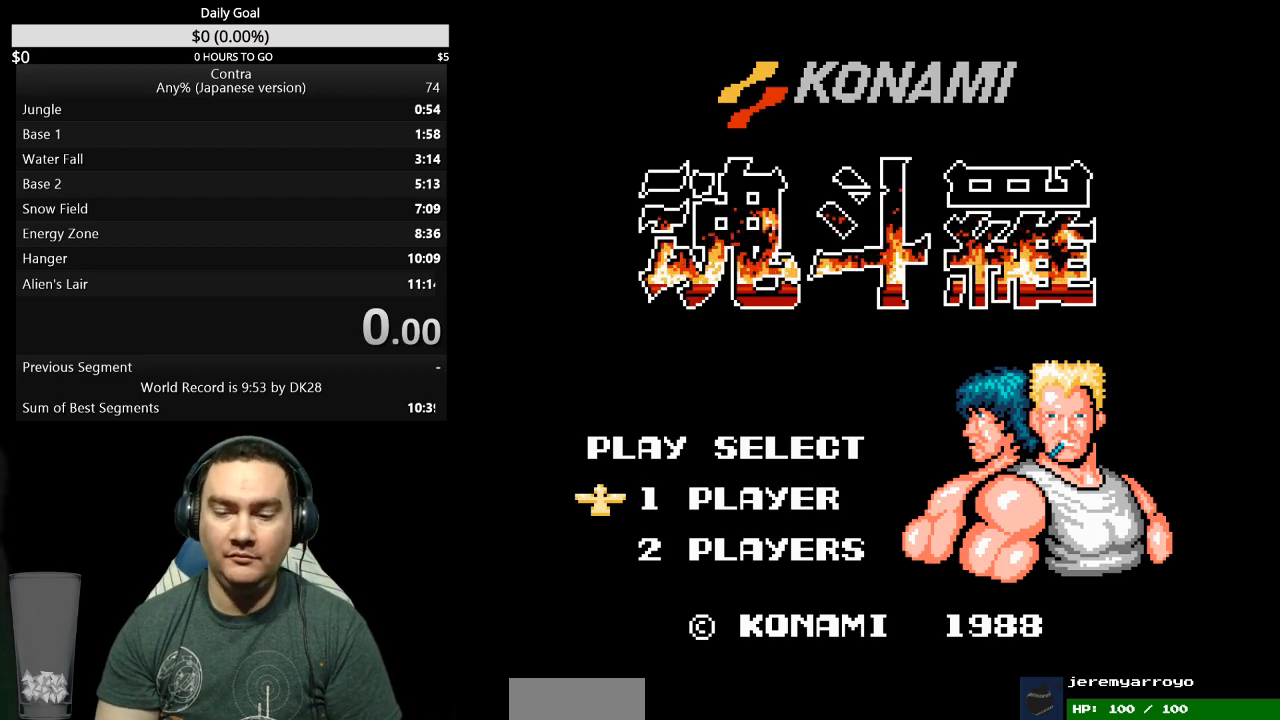
{"buttons": ["DPAD_RIGHT"], "events": []}
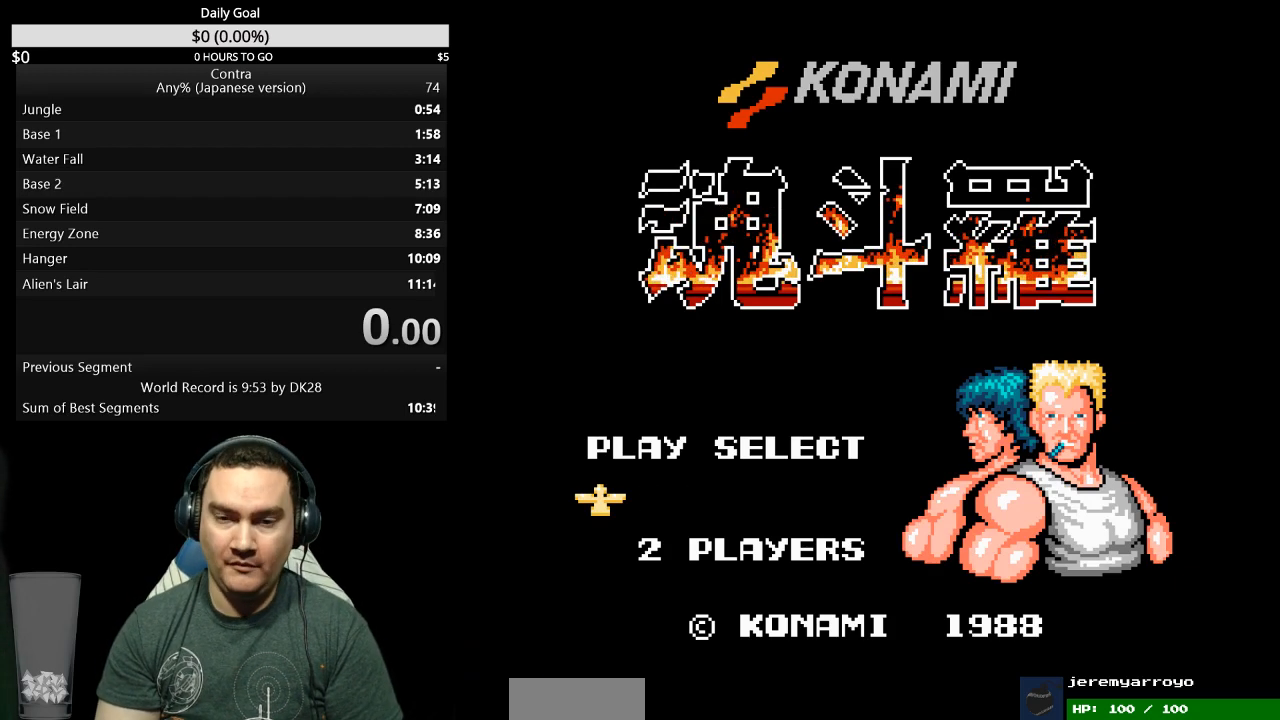
{"buttons": ["DPAD_RIGHT"], "events": []}
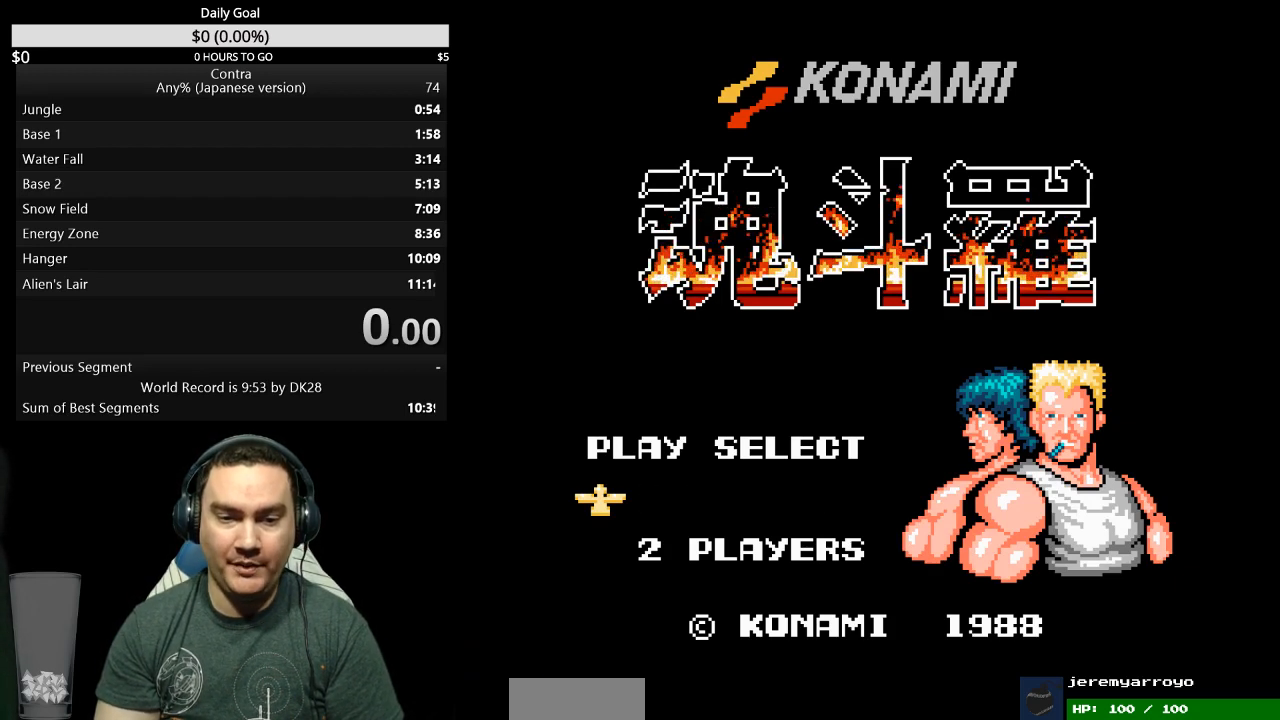
{"buttons": ["DPAD_RIGHT"], "events": []}
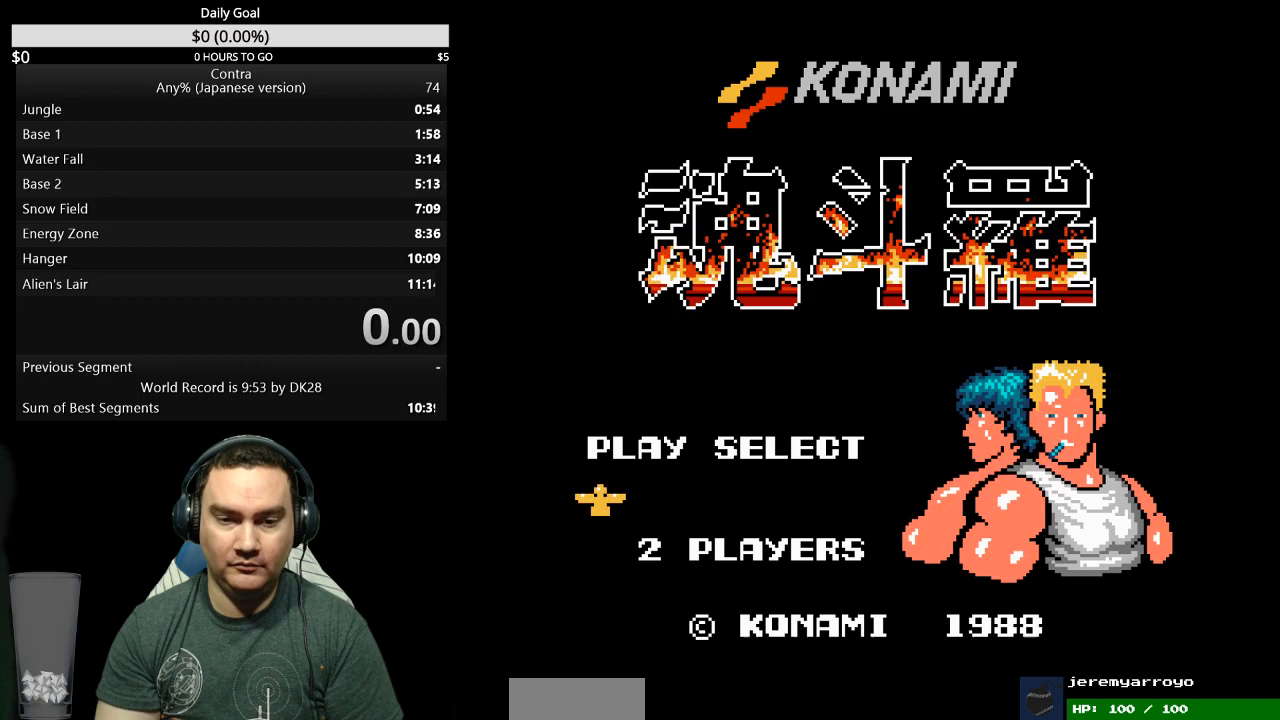
{"buttons": ["DPAD_RIGHT"], "events": []}
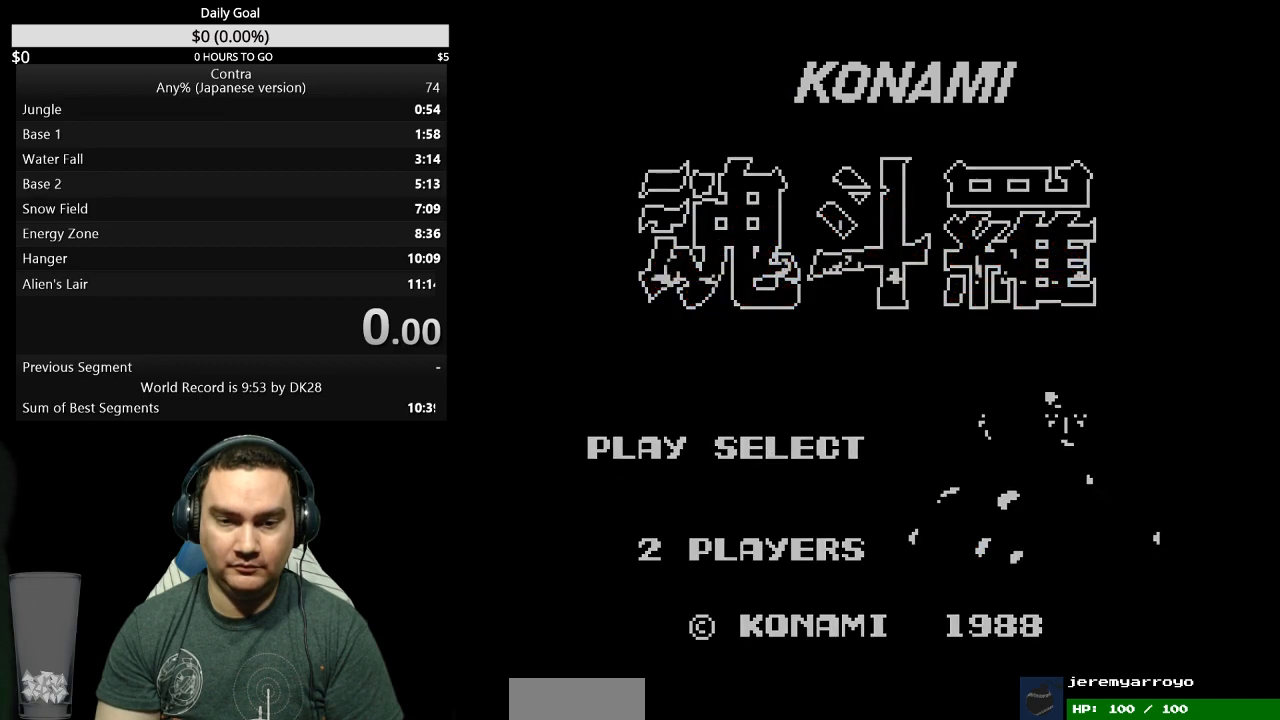
{"buttons": ["DPAD_RIGHT"], "events": []}
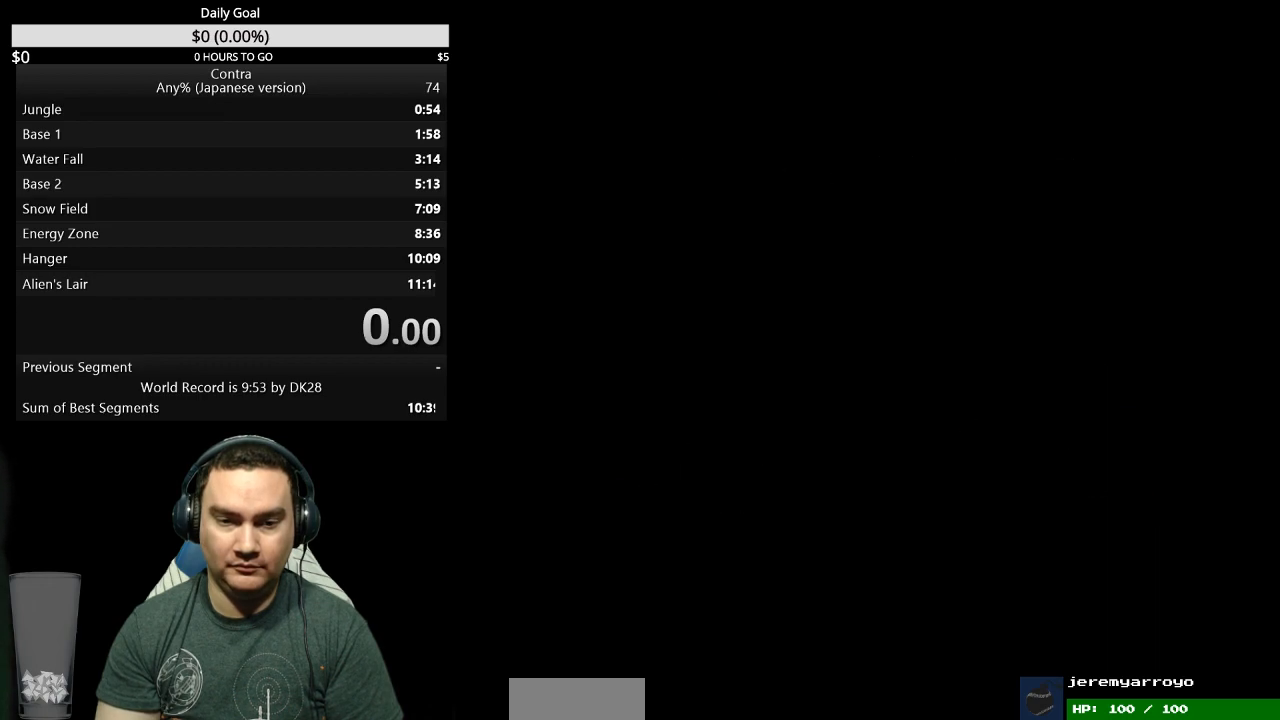
{"buttons": ["DPAD_RIGHT"], "events": []}
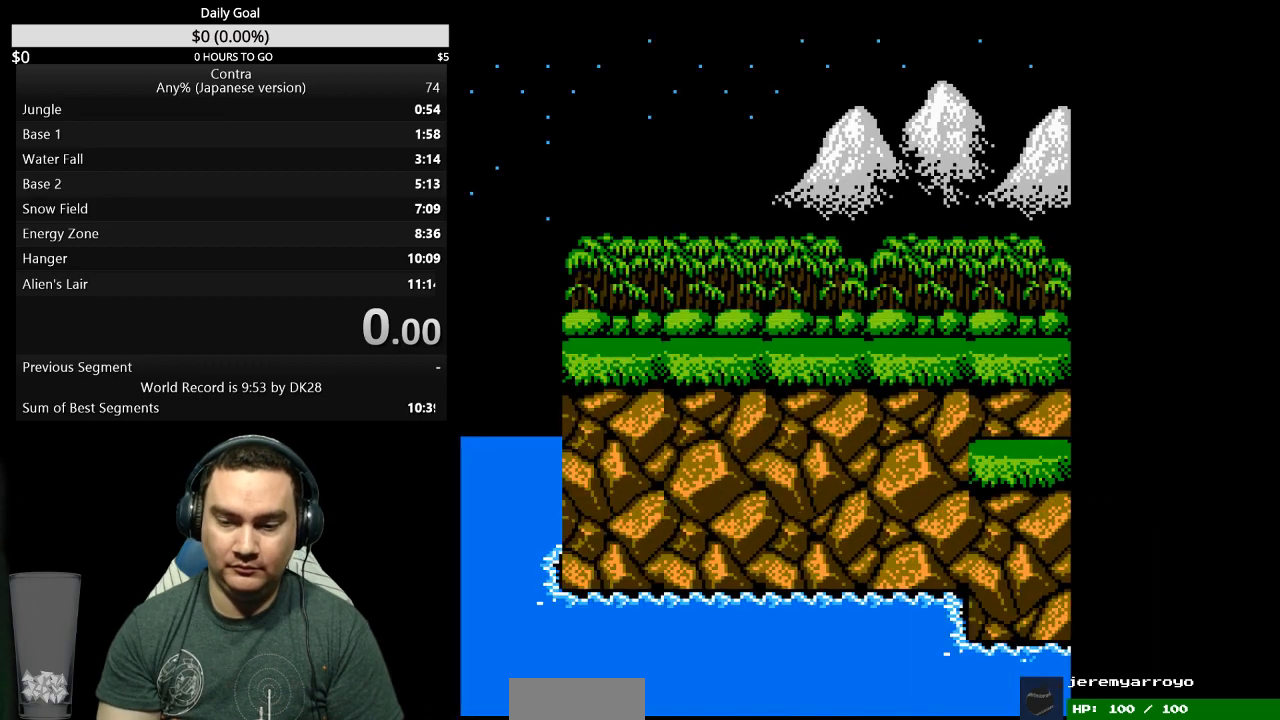
{"buttons": ["DPAD_RIGHT"], "events": []}
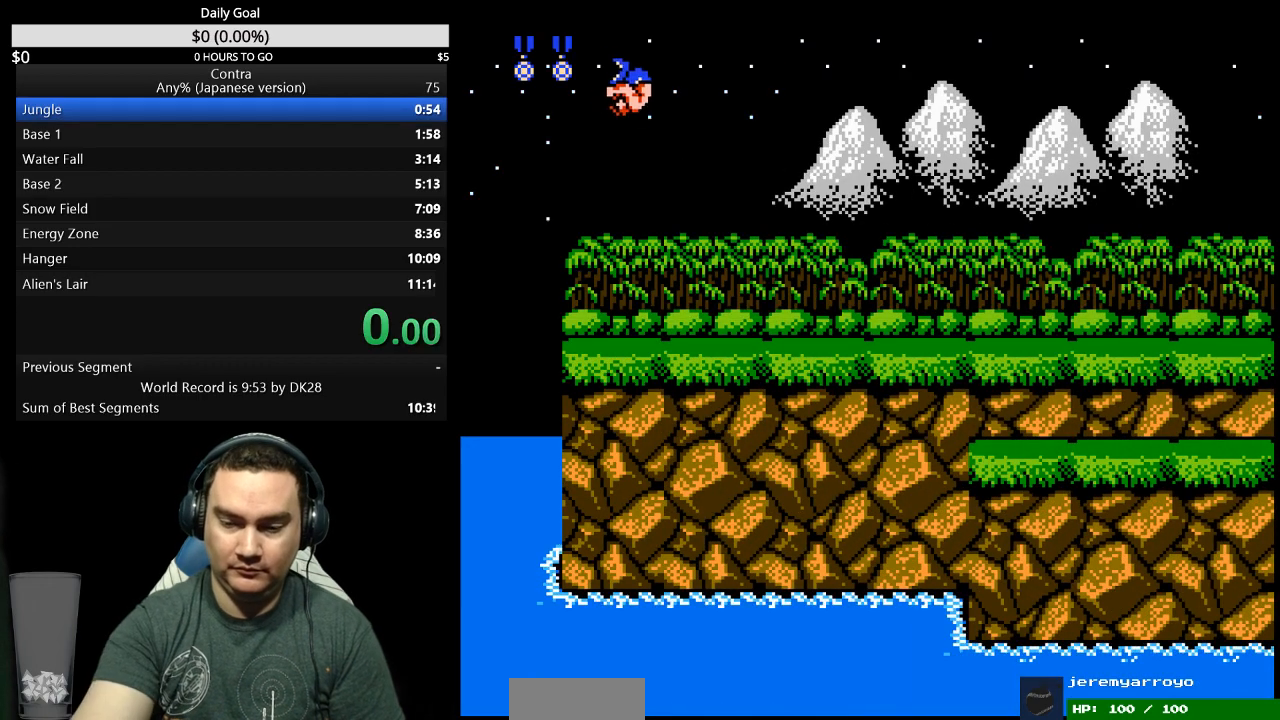
{"buttons": ["DPAD_RIGHT"], "events": []}
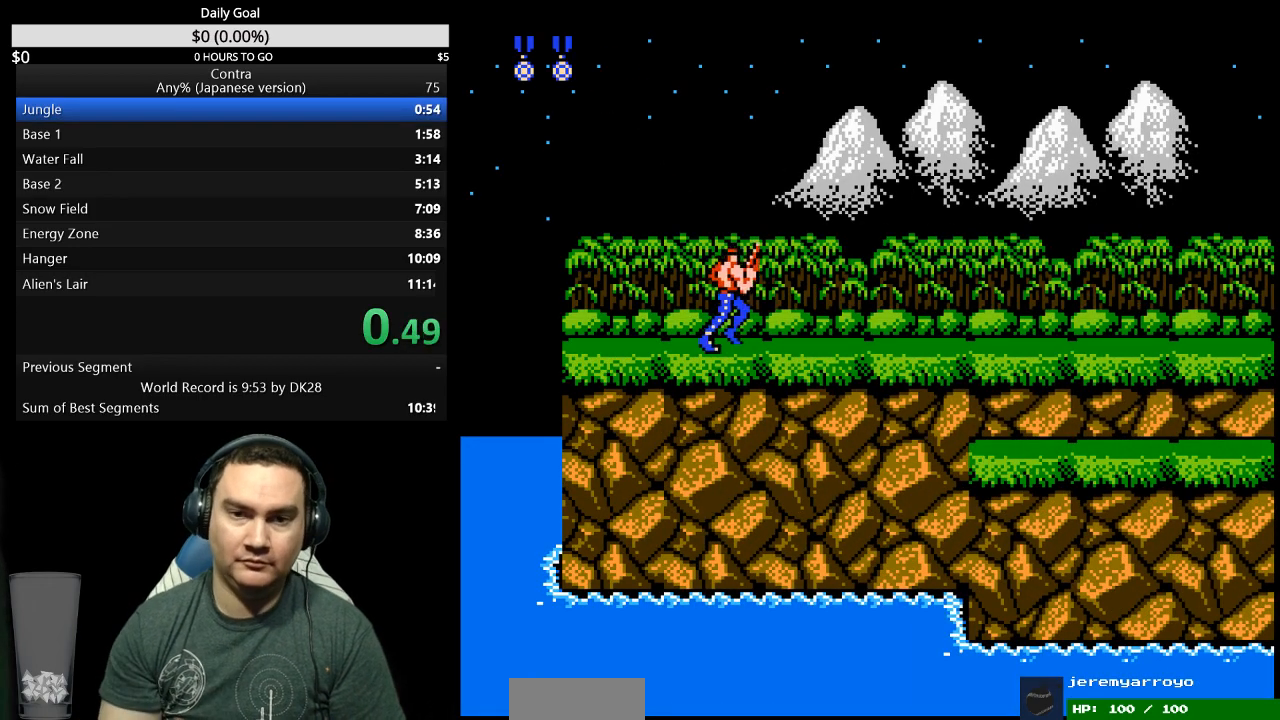
{"buttons": ["DPAD_RIGHT"], "events": []}
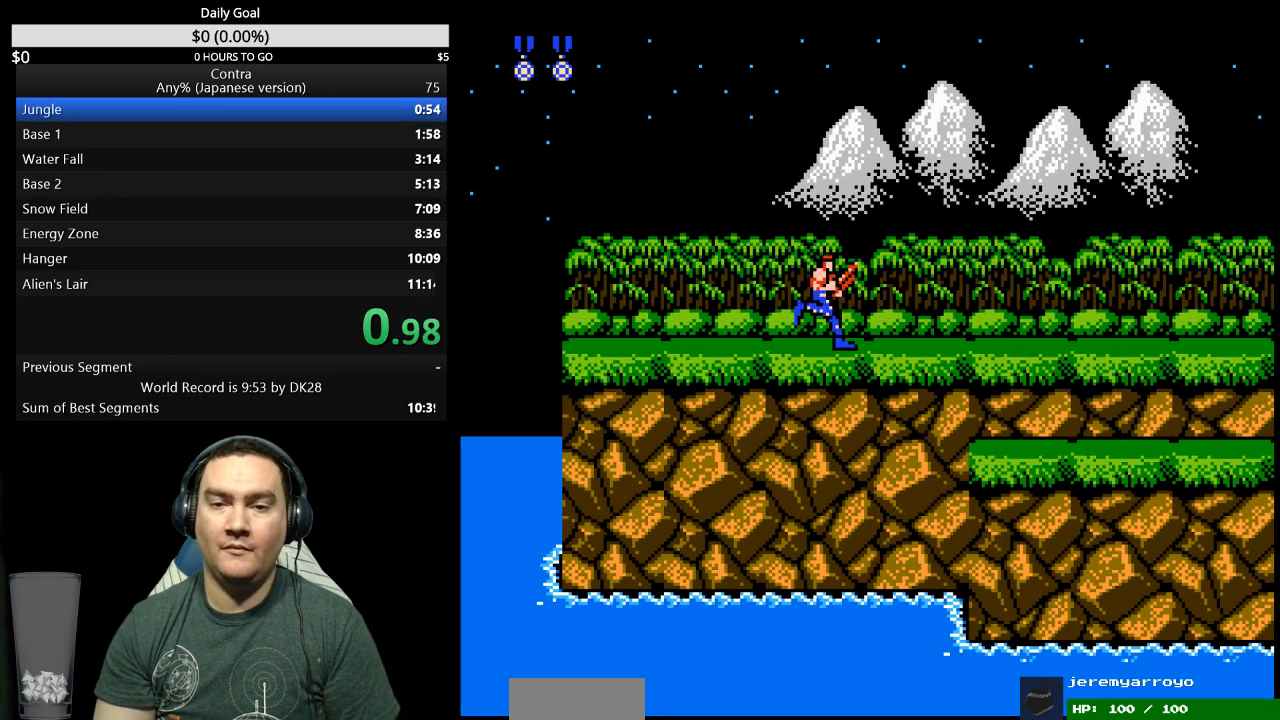
{"buttons": ["DPAD_RIGHT"], "events": []}
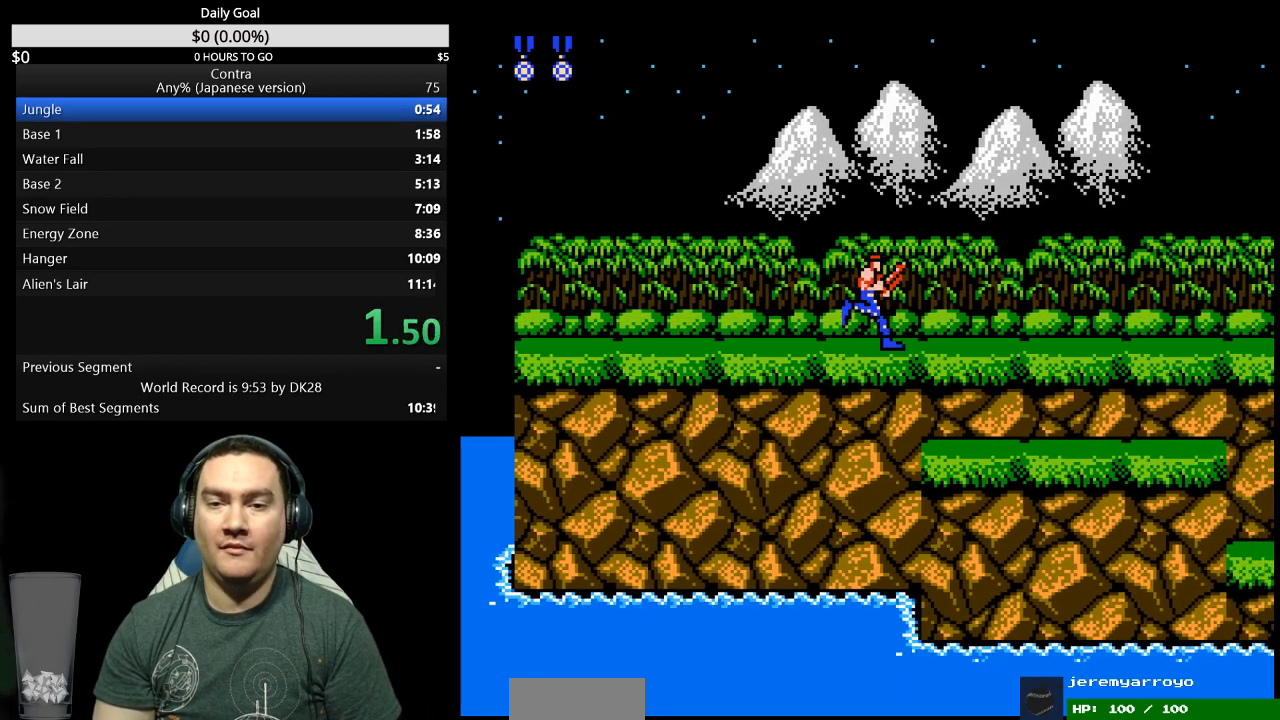
{"buttons": ["DPAD_RIGHT"], "events": [[100, "B", "down"], [167, "B", "up"]]}
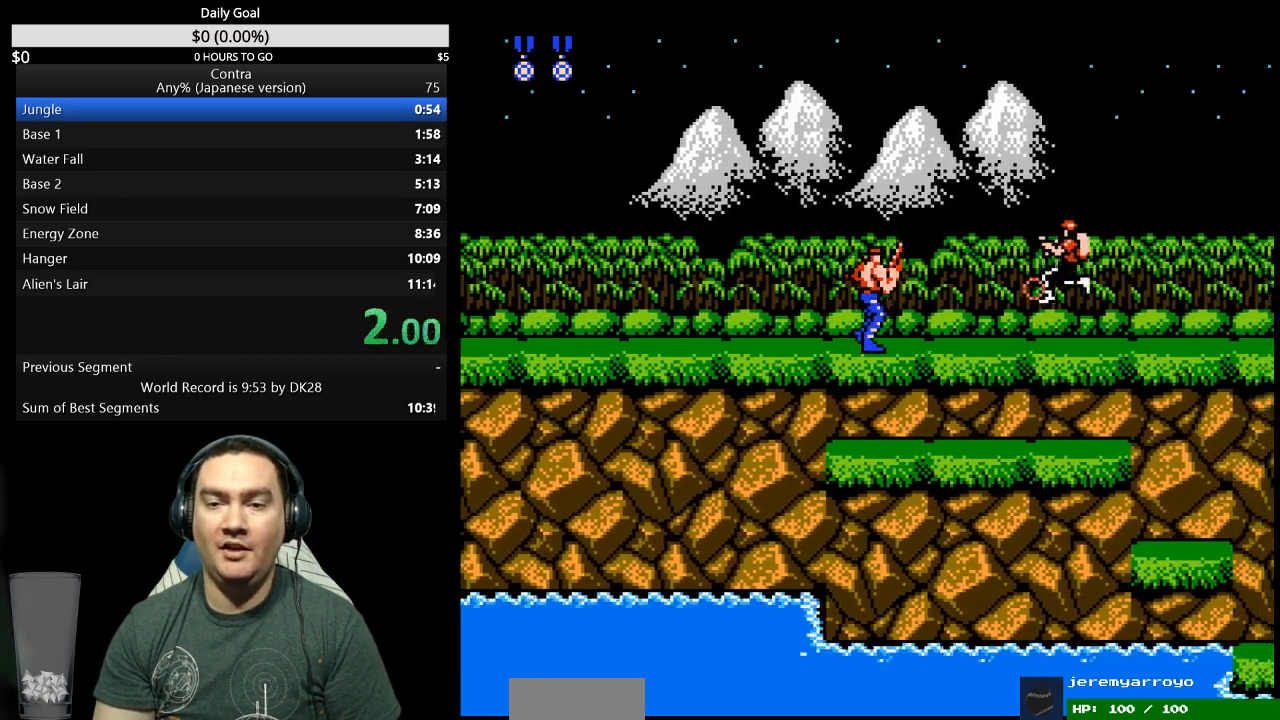
{"buttons": ["DPAD_RIGHT"], "events": [[267, "B", "down"], [367, "B", "up"]]}
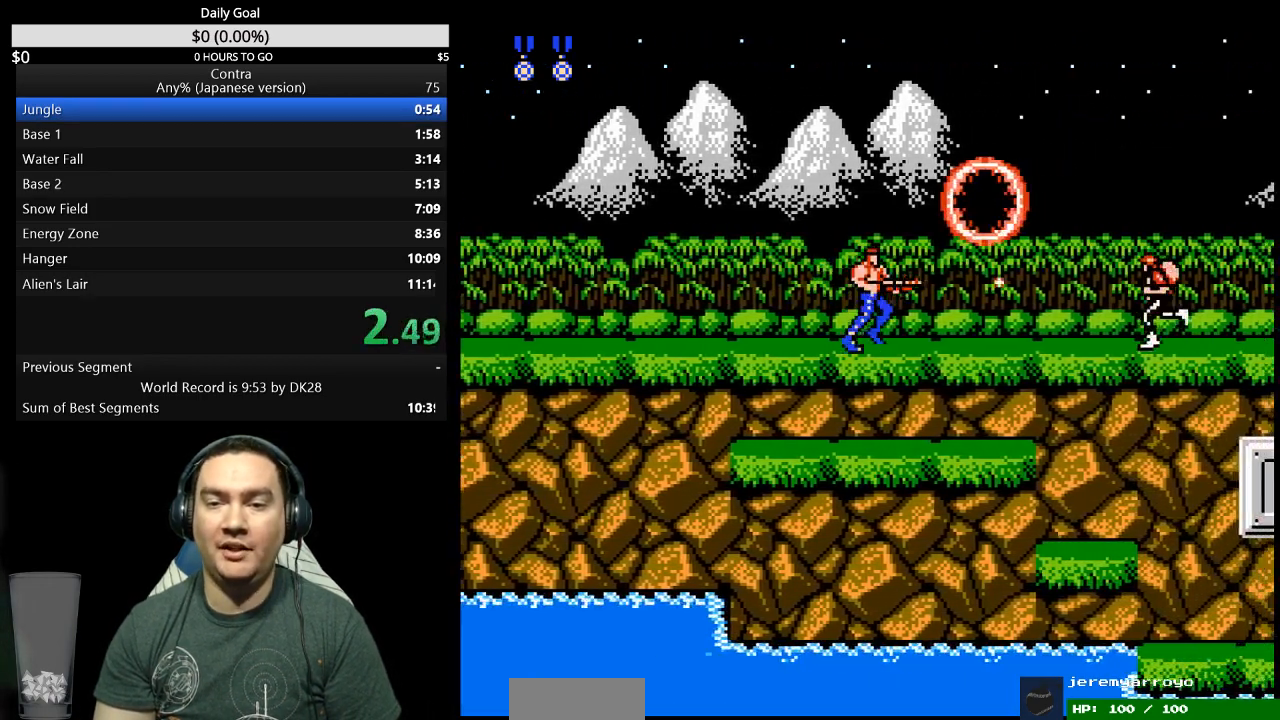
{"buttons": ["B", "DPAD_RIGHT"], "events": [[500, "B", "down"]]}
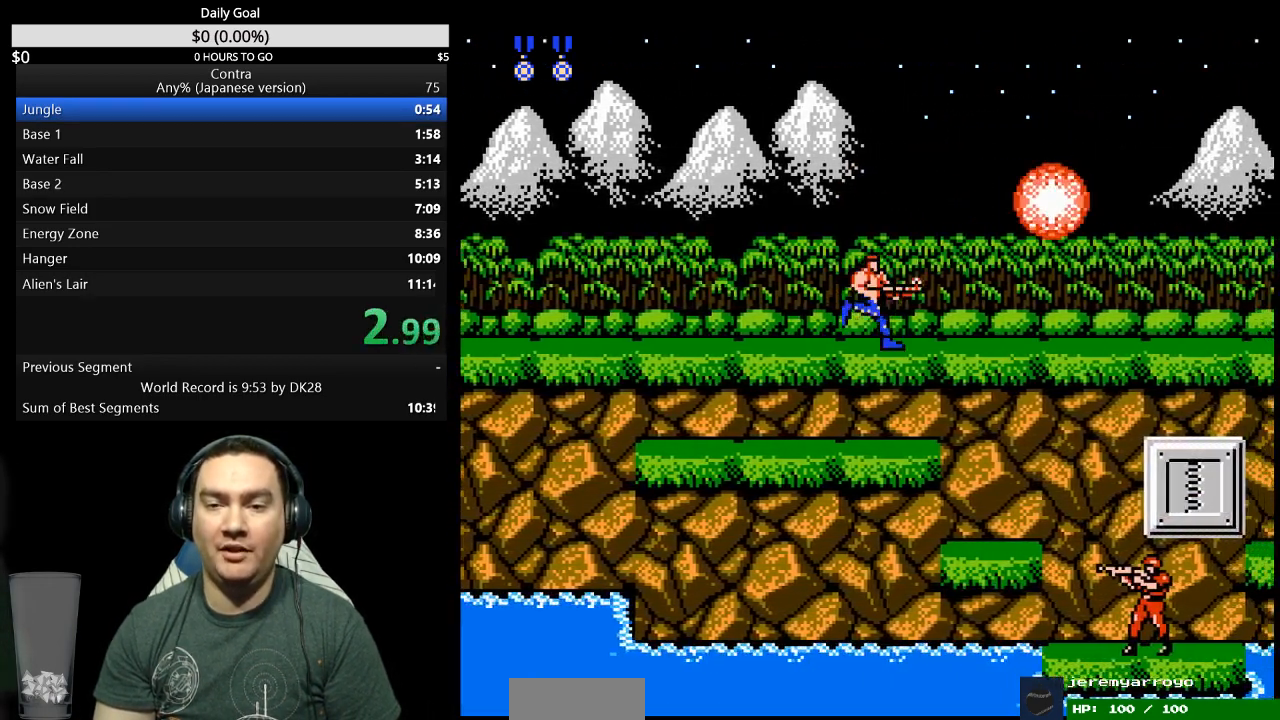
{"buttons": ["DPAD_RIGHT"], "events": [[67, "B", "up"]]}
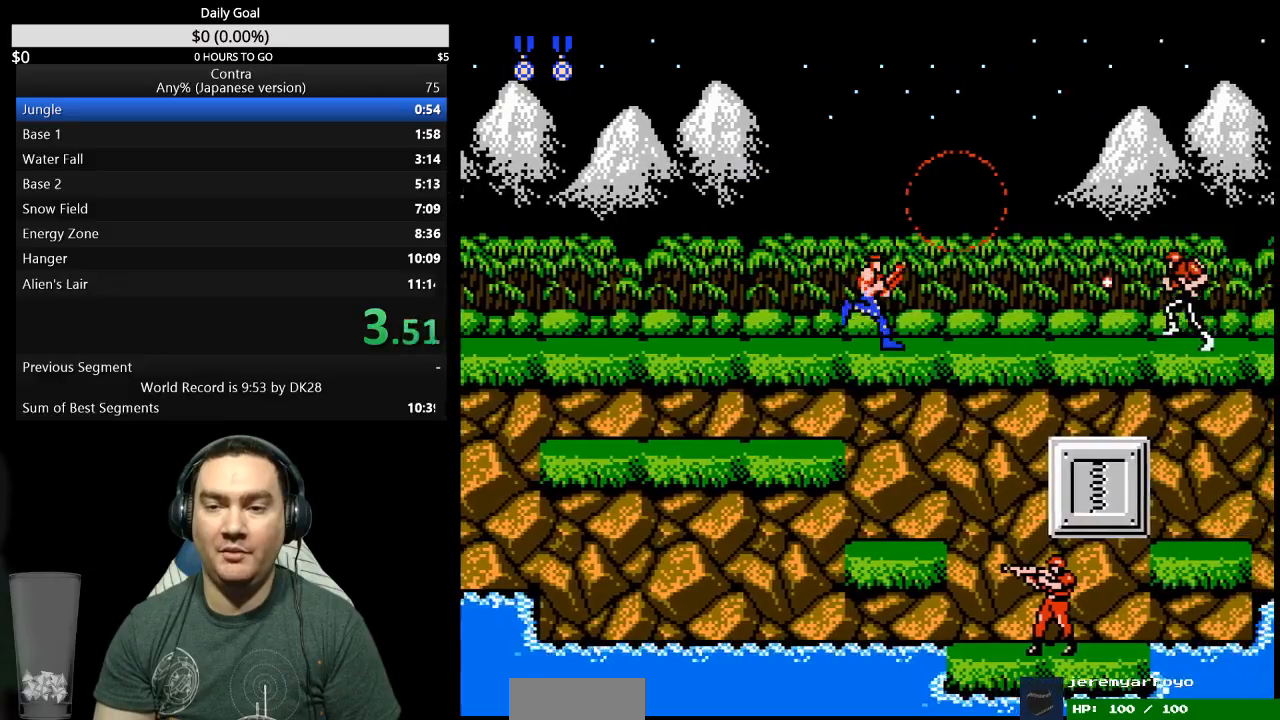
{"buttons": ["DPAD_RIGHT"], "events": []}
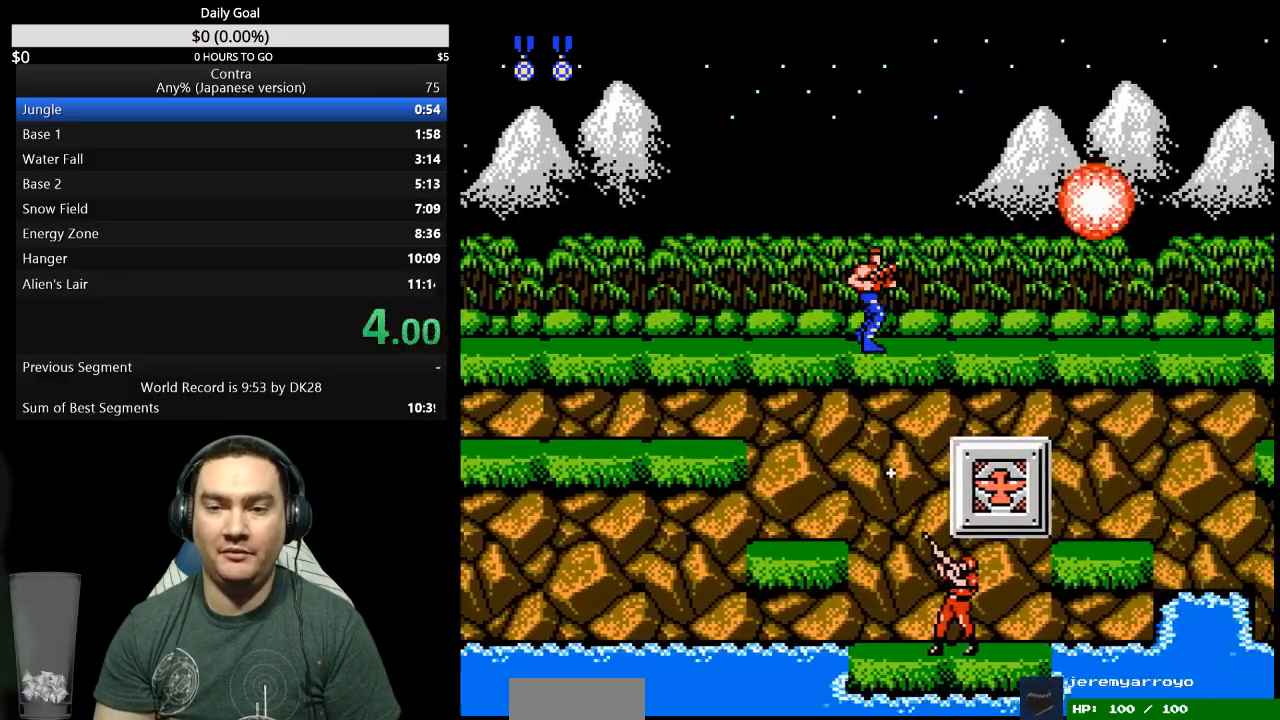
{"buttons": ["DPAD_RIGHT"], "events": []}
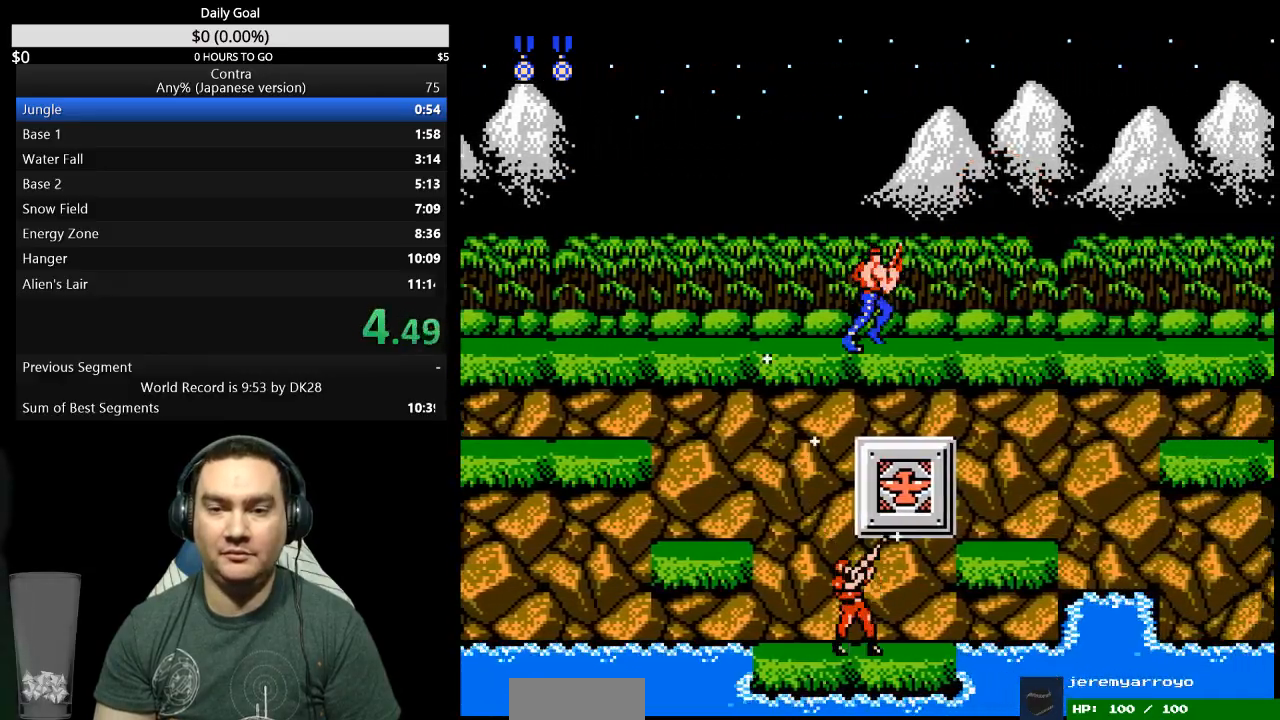
{"buttons": ["DPAD_RIGHT"], "events": []}
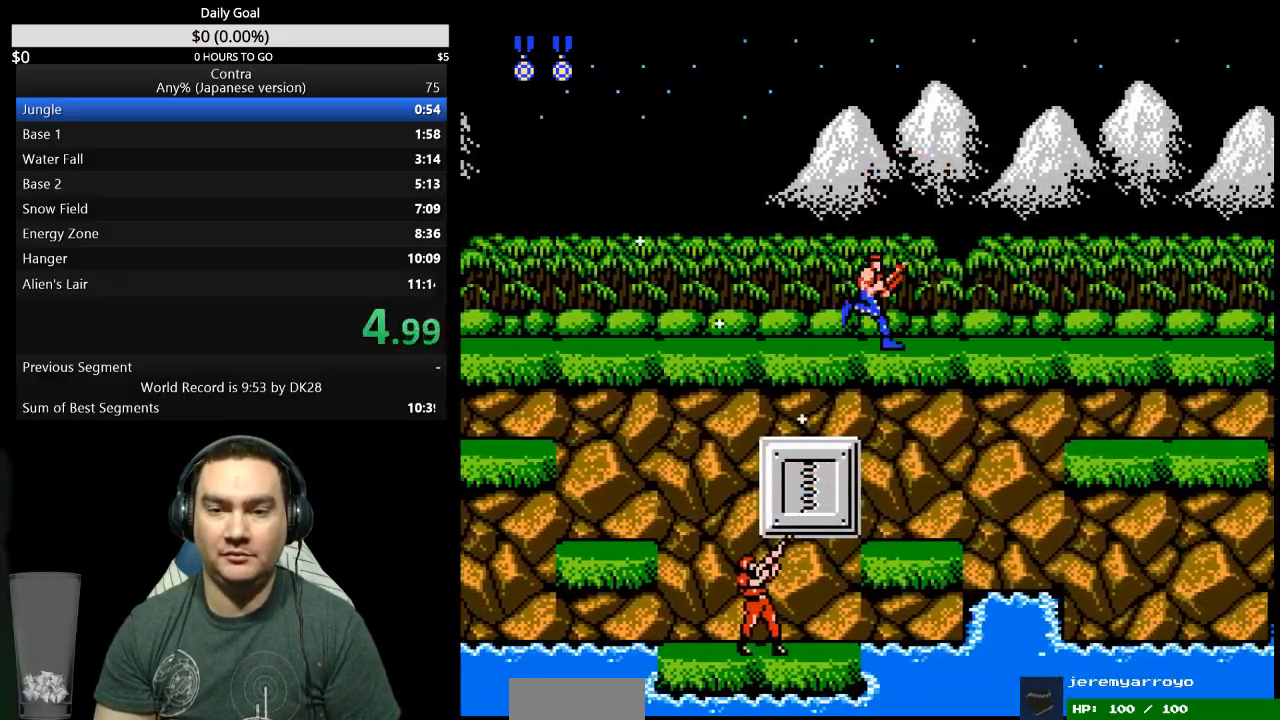
{"buttons": ["DPAD_RIGHT"], "events": []}
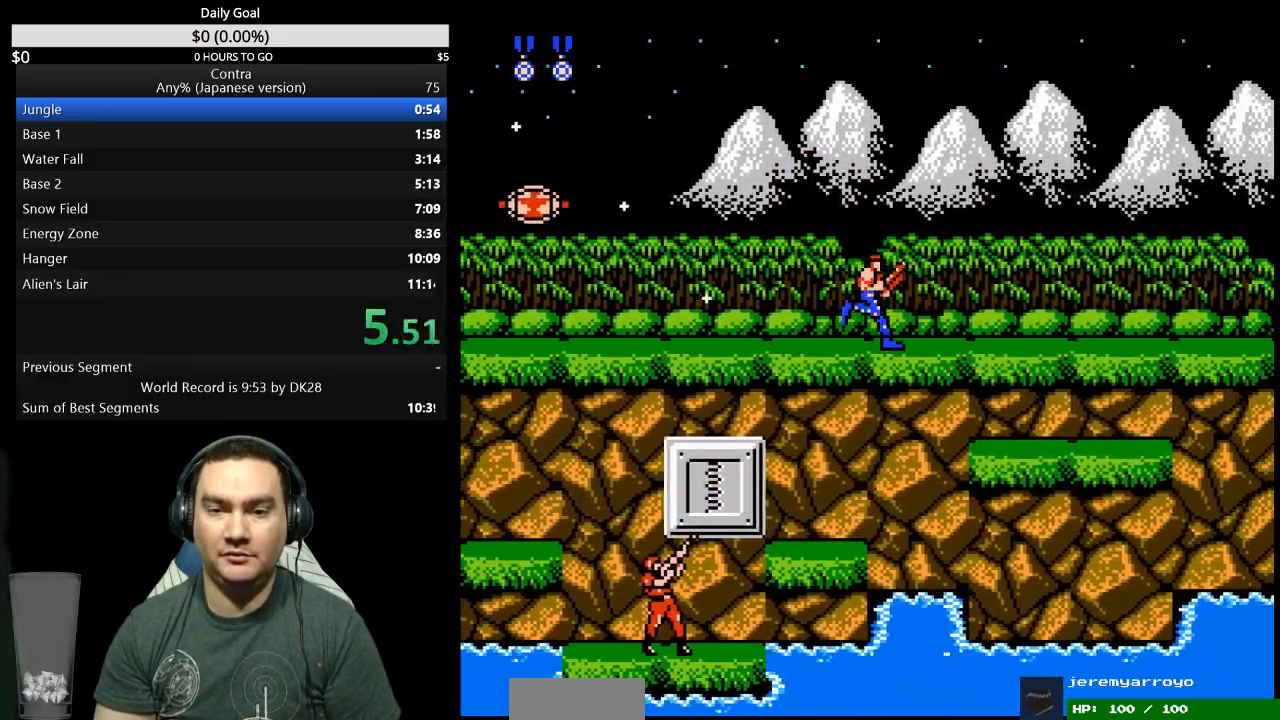
{"buttons": ["DPAD_RIGHT"], "events": [[433, "B", "down"], [500, "B", "up"]]}
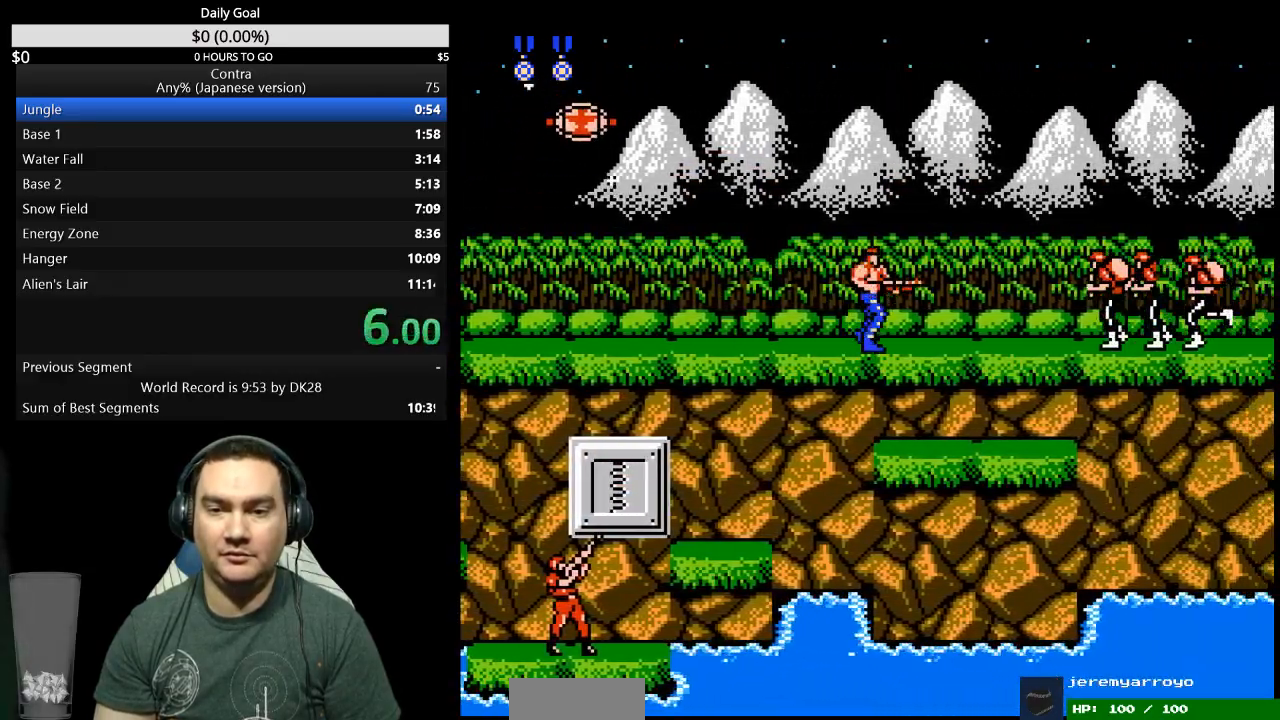
{"buttons": ["DPAD_RIGHT"], "events": [[133, "B", "down"], [200, "B", "up"], [300, "B", "down"], [400, "B", "up"]]}
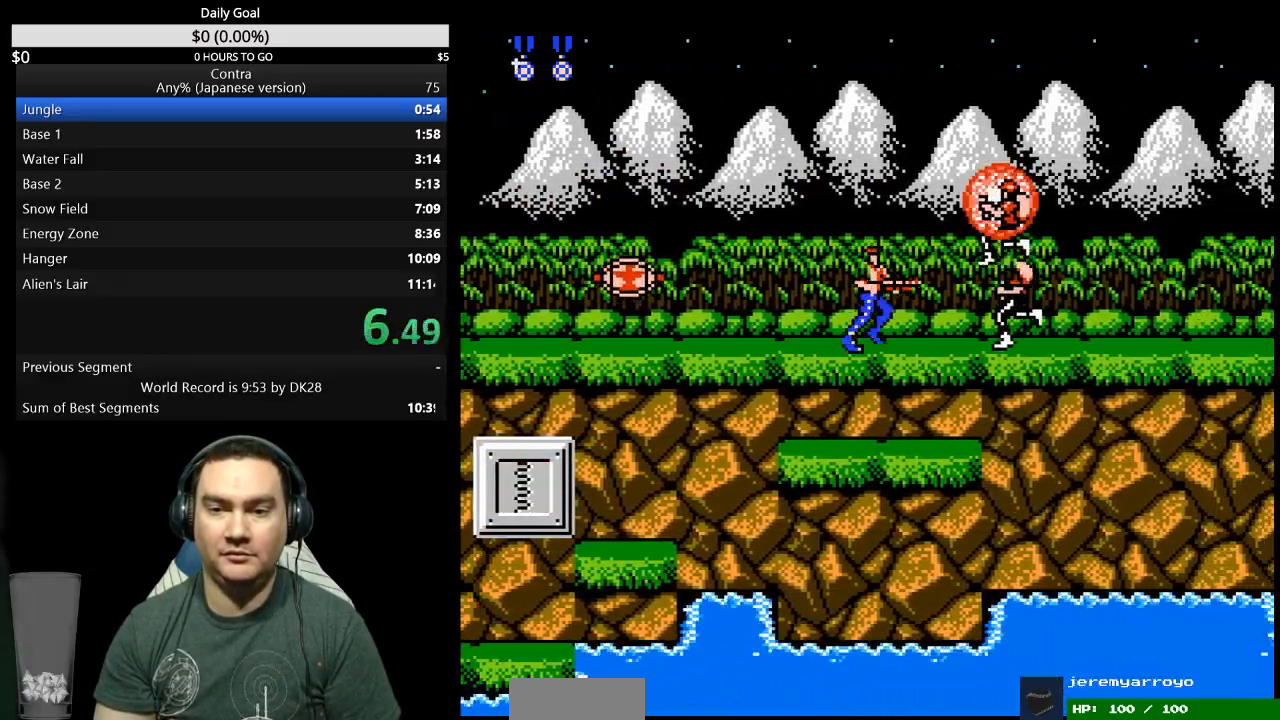
{"buttons": ["DPAD_RIGHT"], "events": []}
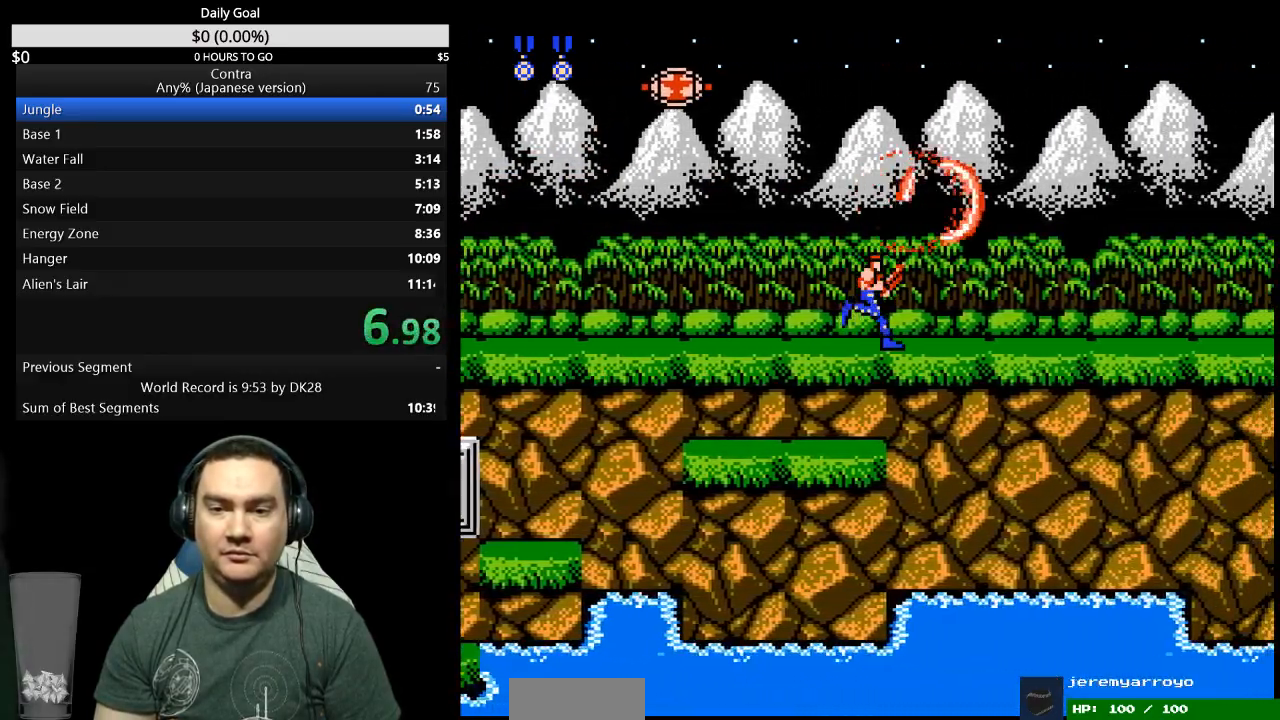
{"buttons": ["DPAD_UP", "DPAD_RIGHT"], "events": [[333, "DPAD_UP", "down"]]}
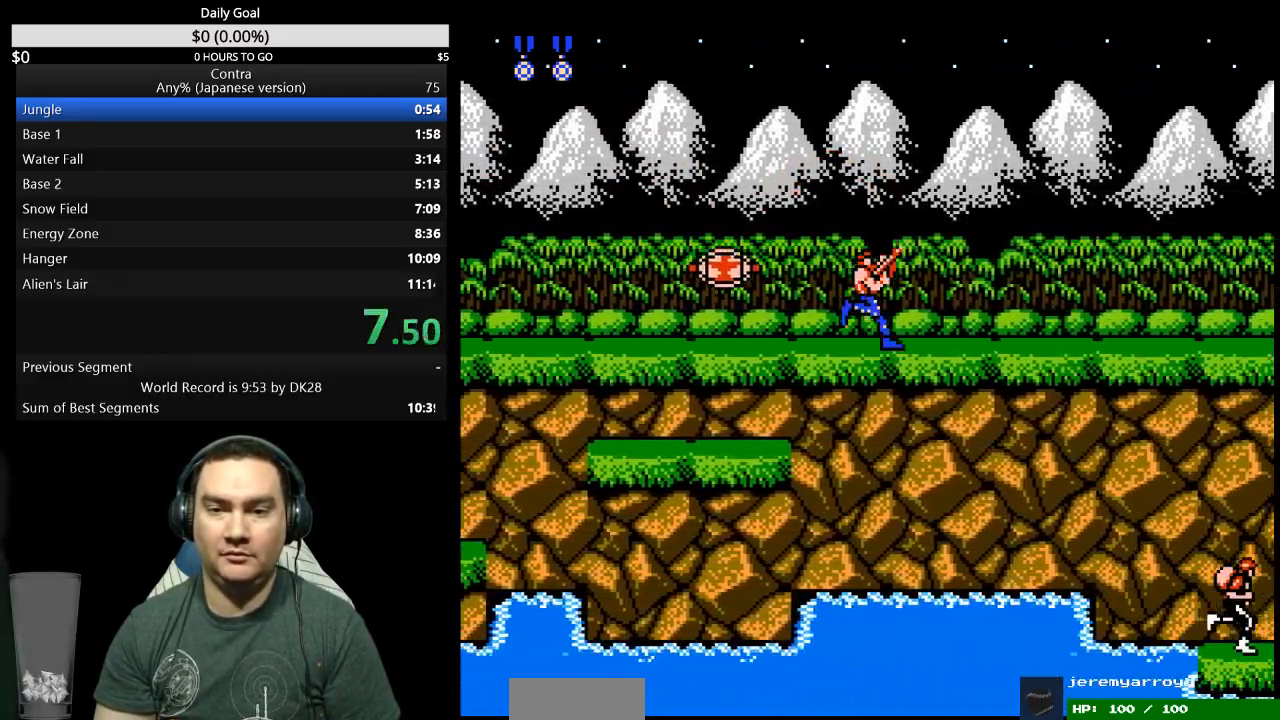
{"buttons": ["DPAD_UP", "DPAD_RIGHT"], "events": []}
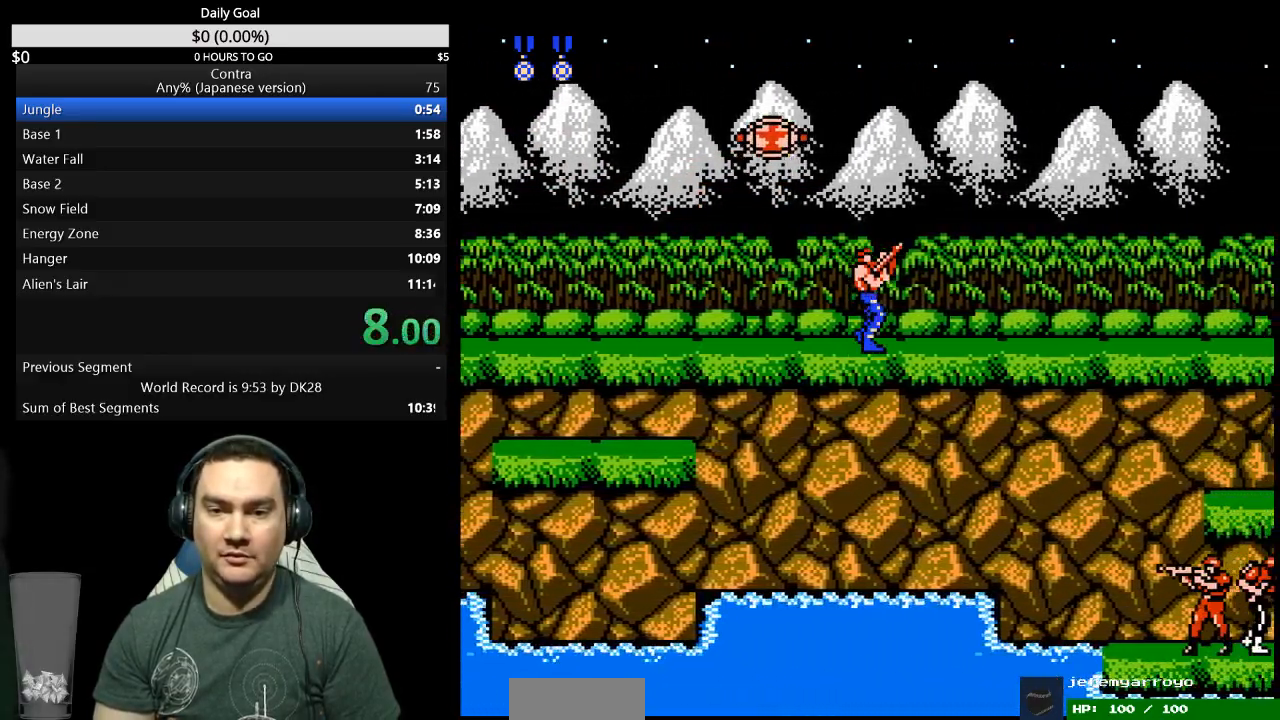
{"buttons": ["DPAD_UP", "DPAD_RIGHT"], "events": []}
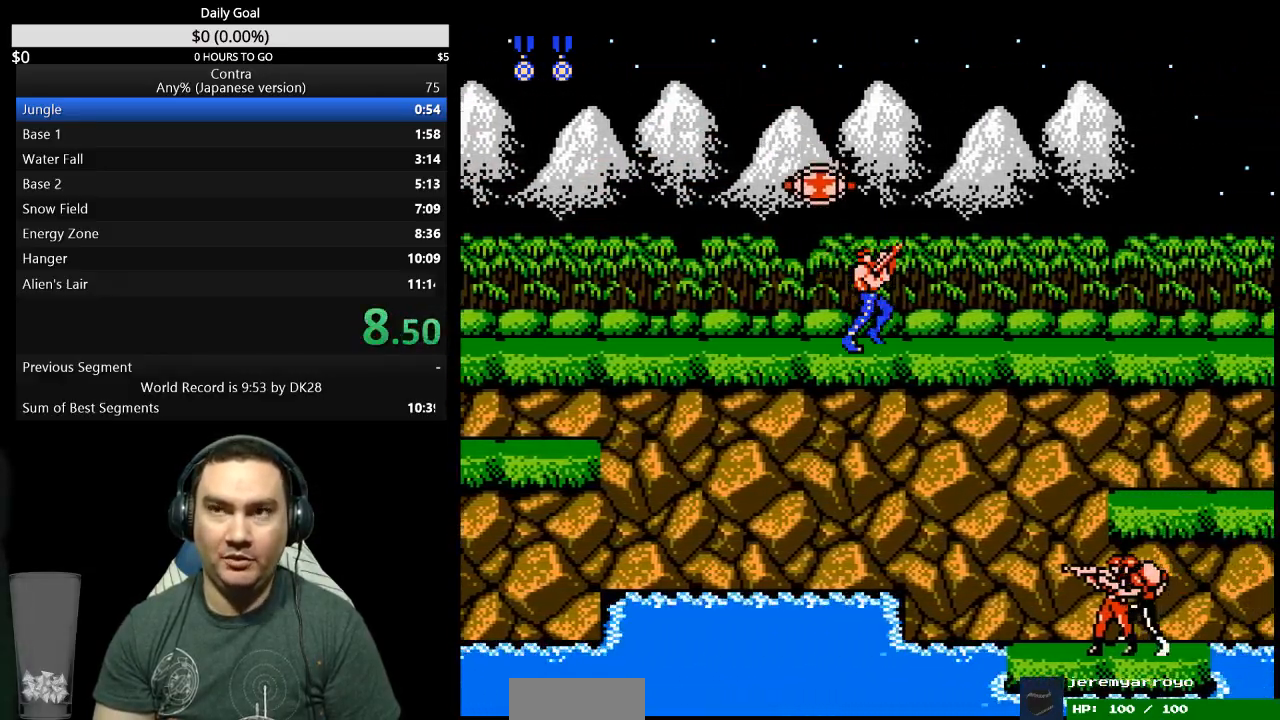
{"buttons": ["DPAD_UP", "DPAD_RIGHT"], "events": []}
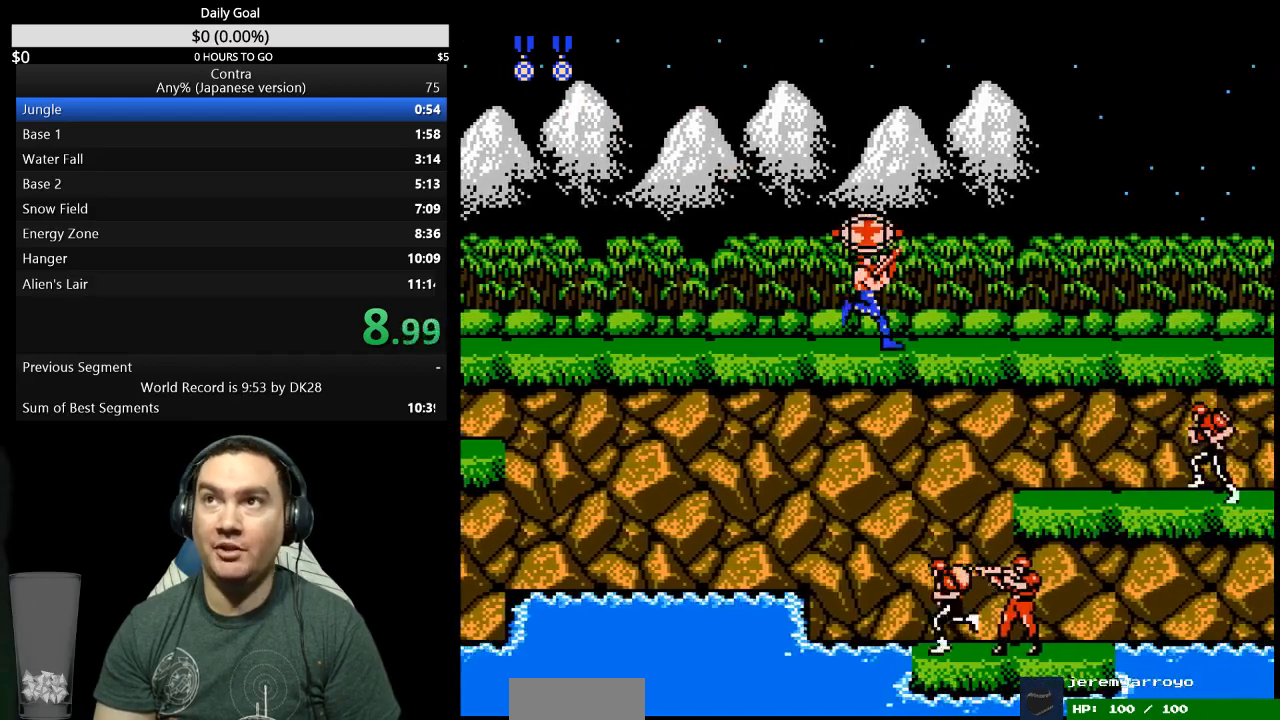
{"buttons": ["DPAD_UP", "DPAD_RIGHT"], "events": []}
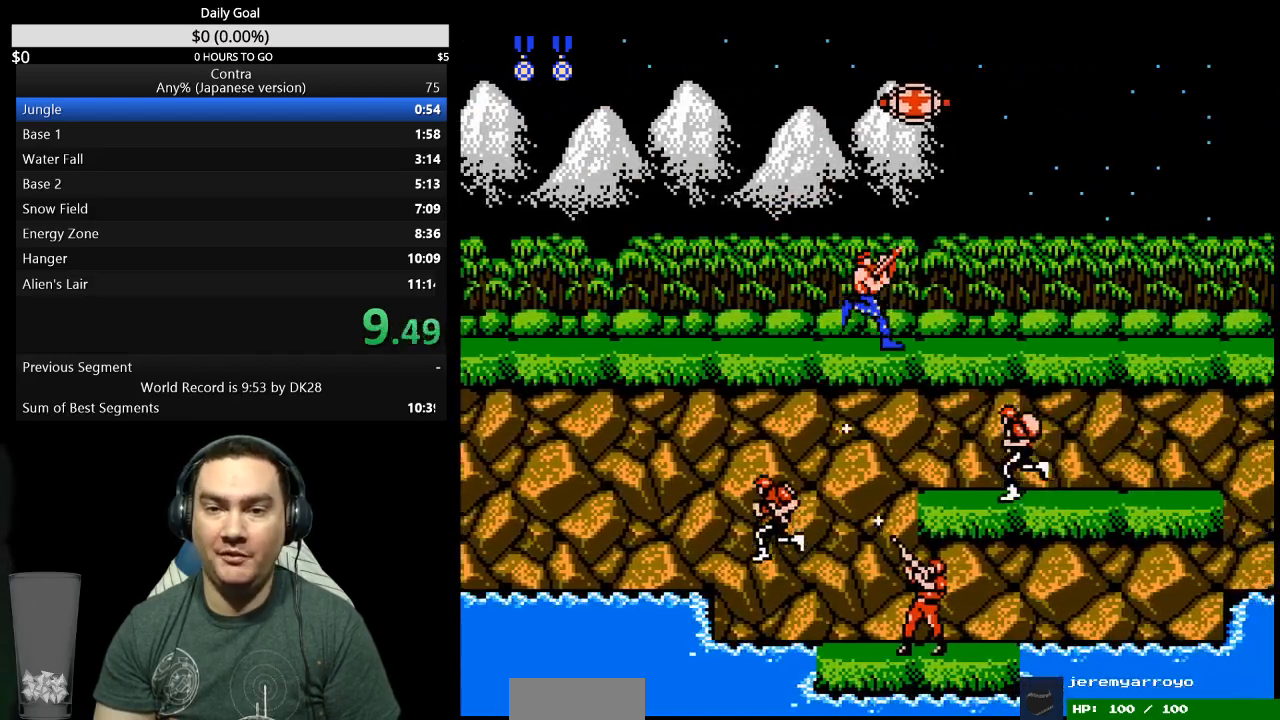
{"buttons": ["DPAD_UP", "DPAD_RIGHT"], "events": []}
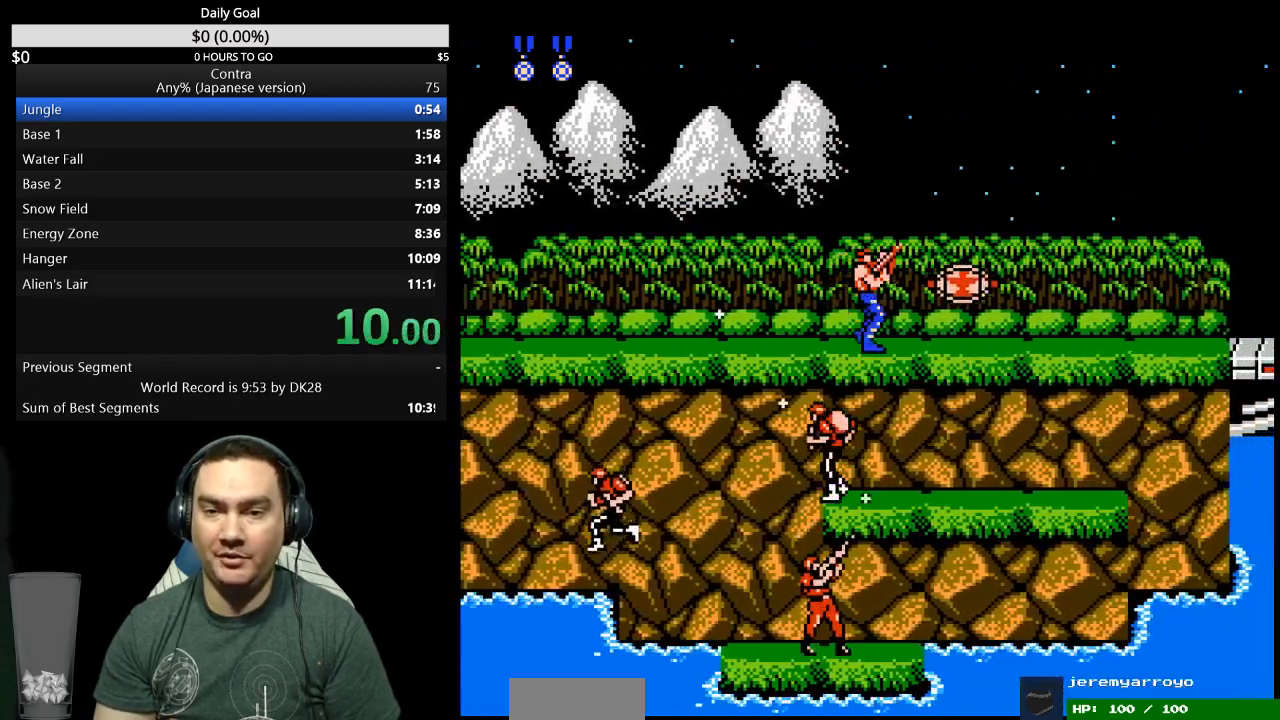
{"buttons": ["B", "DPAD_UP", "DPAD_RIGHT"], "events": [[133, "B", "down"], [200, "B", "up"], [267, "B", "down"], [333, "B", "up"], [500, "B", "down"]]}